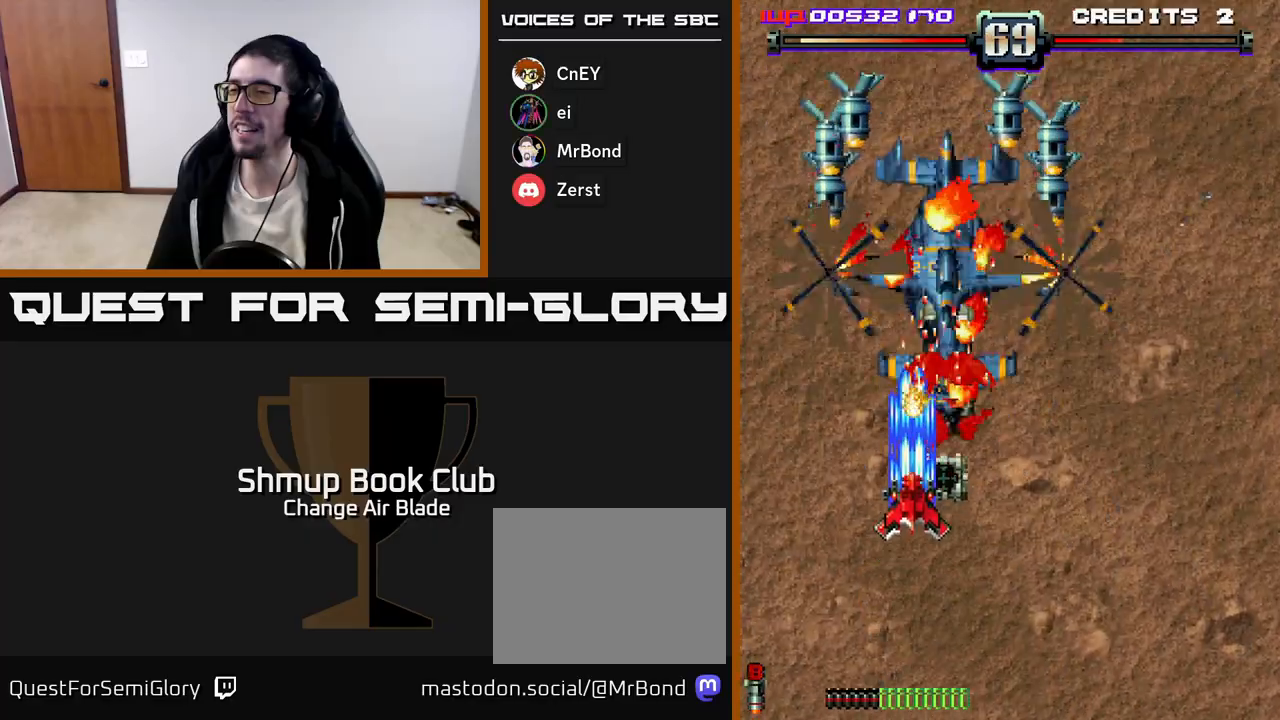
Gameplay with a controller (Xbox layout); each line is a JSON object with the inputs held at the frame after it. "events" lists button and stick changes between this image and that frame as [ms after this image, input, new state], when the widget could be followed in between.
{"buttons": ["A", "DPAD_UP", "DPAD_LEFT"], "left_stick": "center", "right_stick": "center", "events": [[83, "DPAD_RIGHT", "down"], [100, "DPAD_UP", "up"], [167, "DPAD_DOWN", "down"], [250, "DPAD_RIGHT", "up"], [300, "DPAD_RIGHT", "down"], [333, "DPAD_DOWN", "up"], [367, "DPAD_UP", "down"], [383, "DPAD_RIGHT", "up"], [483, "DPAD_LEFT", "down"]]}
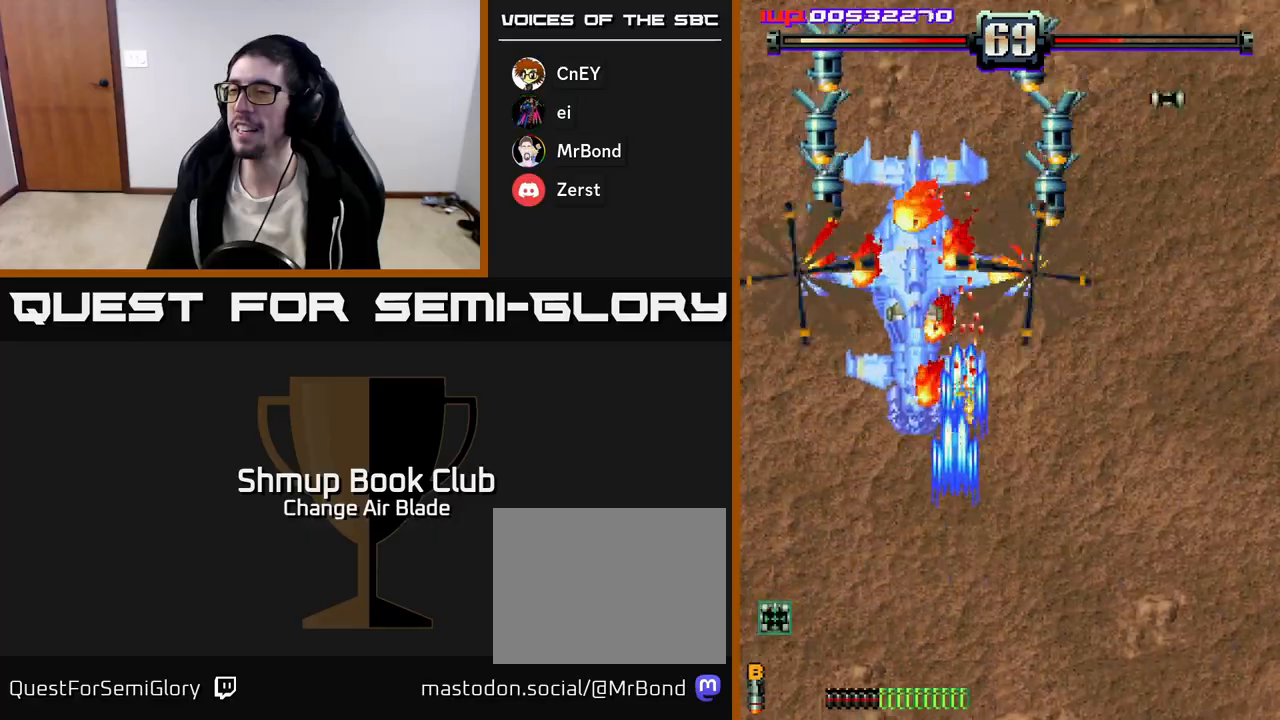
{"buttons": ["A", "DPAD_DOWN", "DPAD_RIGHT"], "left_stick": "center", "right_stick": "center", "events": [[67, "DPAD_LEFT", "up"], [67, "DPAD_UP", "up"], [133, "DPAD_DOWN", "down"], [200, "DPAD_LEFT", "down"], [317, "DPAD_LEFT", "up"], [367, "DPAD_RIGHT", "down"]]}
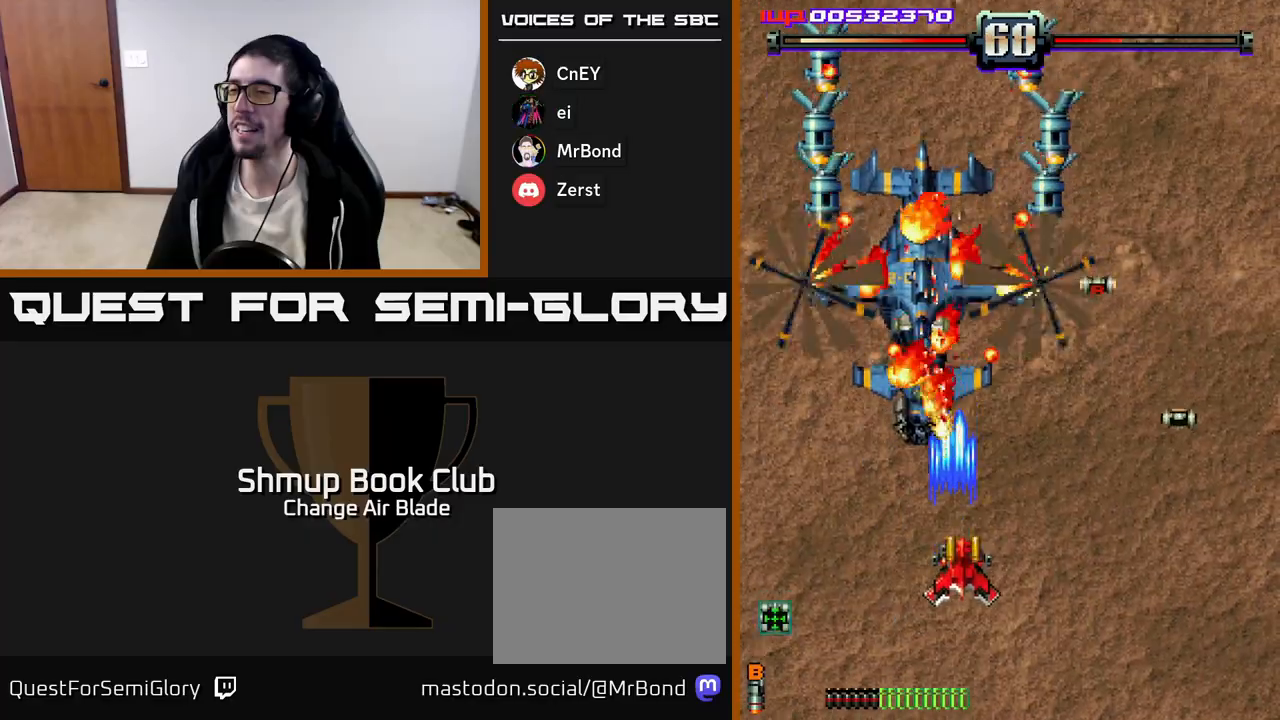
{"buttons": ["A", "DPAD_RIGHT"], "left_stick": "center", "right_stick": "center", "events": [[133, "DPAD_RIGHT", "up"], [383, "DPAD_RIGHT", "down"], [417, "DPAD_DOWN", "up"]]}
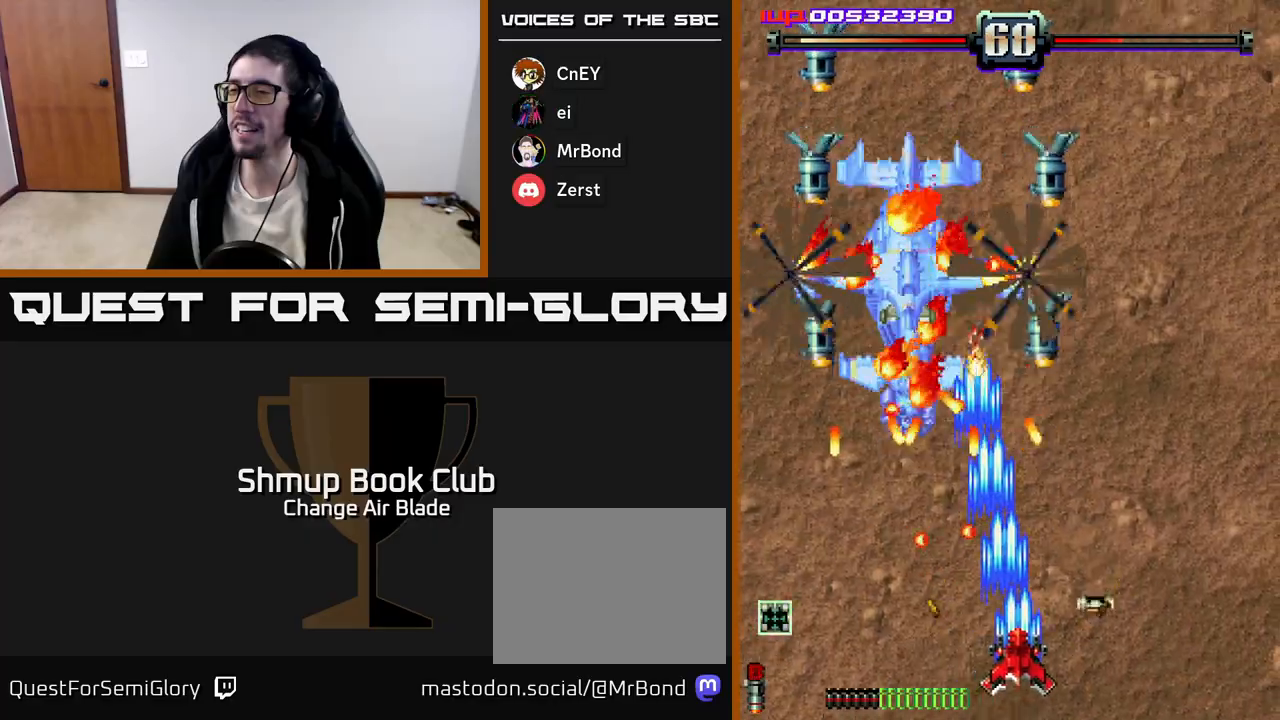
{"buttons": ["A", "DPAD_UP", "DPAD_LEFT"], "left_stick": "center", "right_stick": "center", "events": [[150, "DPAD_UP", "down"], [250, "DPAD_RIGHT", "up"], [267, "DPAD_UP", "up"], [300, "DPAD_LEFT", "down"], [333, "DPAD_DOWN", "down"], [400, "DPAD_LEFT", "up"], [433, "DPAD_DOWN", "up"], [483, "DPAD_LEFT", "down"], [483, "DPAD_UP", "down"]]}
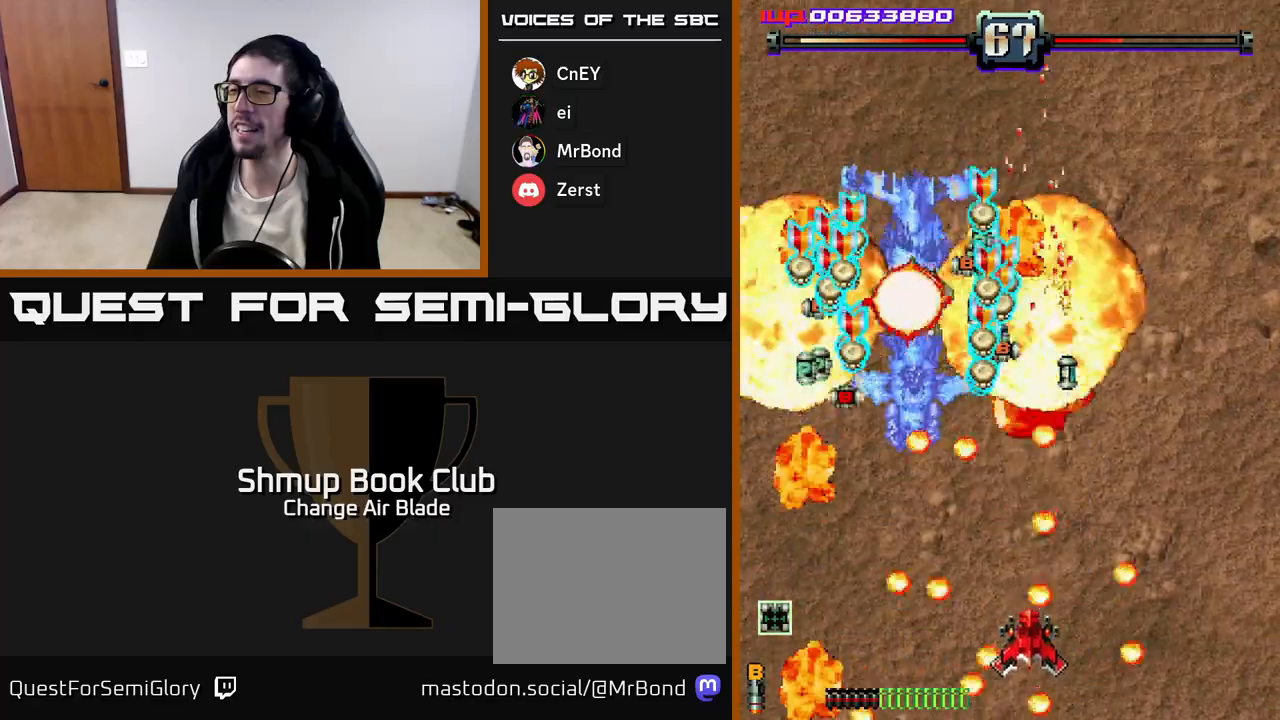
{"buttons": ["A", "DPAD_LEFT"], "left_stick": "center", "right_stick": "center", "events": [[100, "DPAD_LEFT", "up"], [150, "DPAD_RIGHT", "down"], [167, "DPAD_UP", "up"], [233, "DPAD_RIGHT", "up"], [267, "DPAD_UP", "down"], [367, "DPAD_LEFT", "down"], [433, "DPAD_UP", "up"]]}
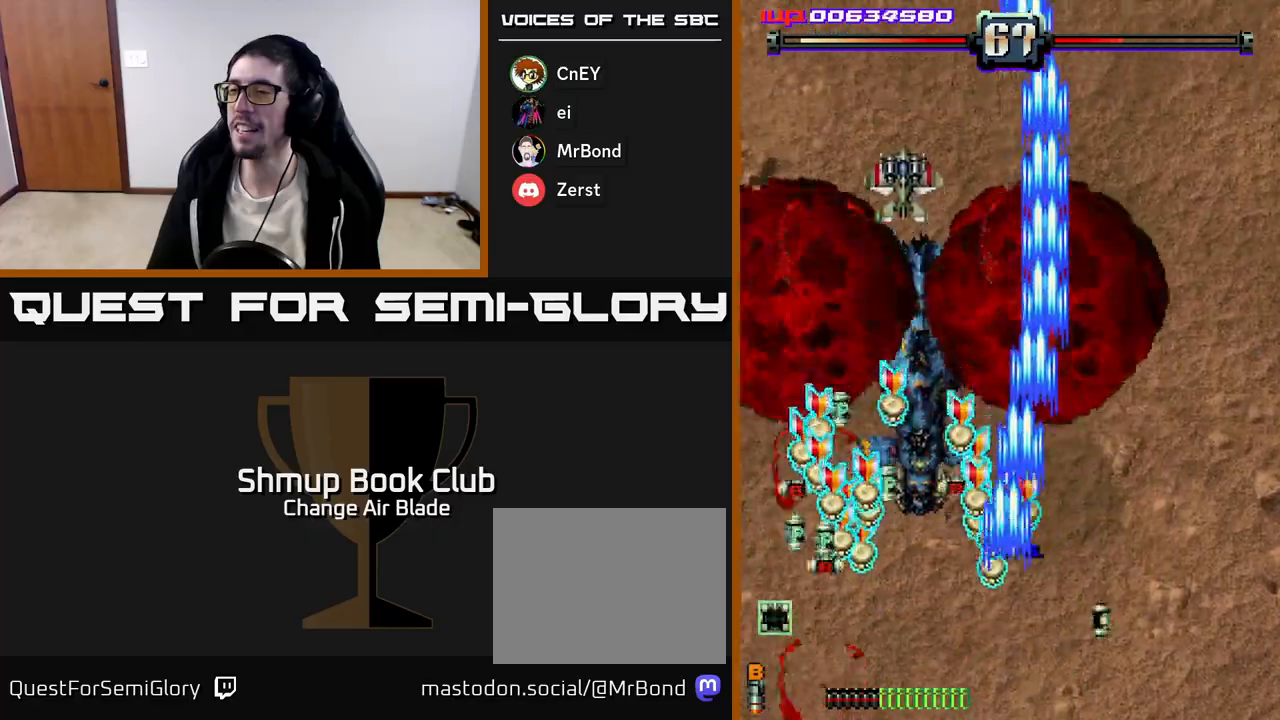
{"buttons": ["A", "DPAD_RIGHT"], "left_stick": "center", "right_stick": "center"}
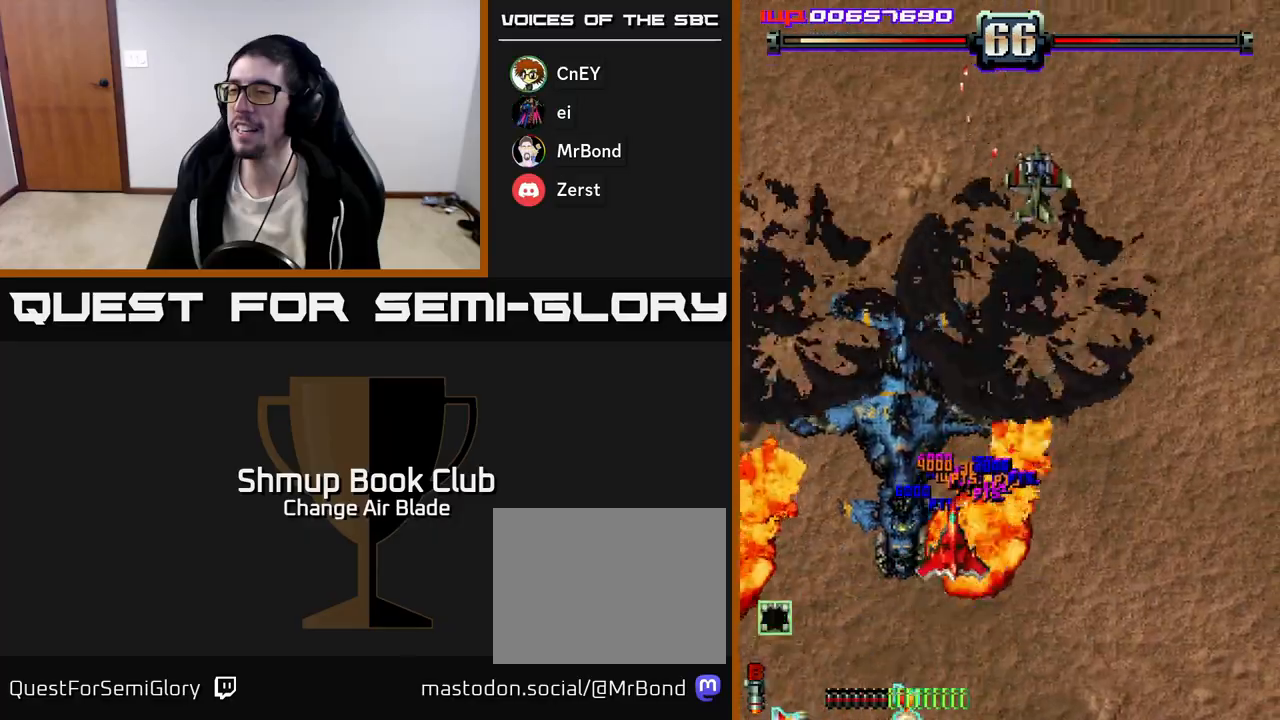
{"buttons": ["A", "DPAD_UP", "DPAD_RIGHT"], "left_stick": "center", "right_stick": "center", "events": [[350, "DPAD_UP", "down"]]}
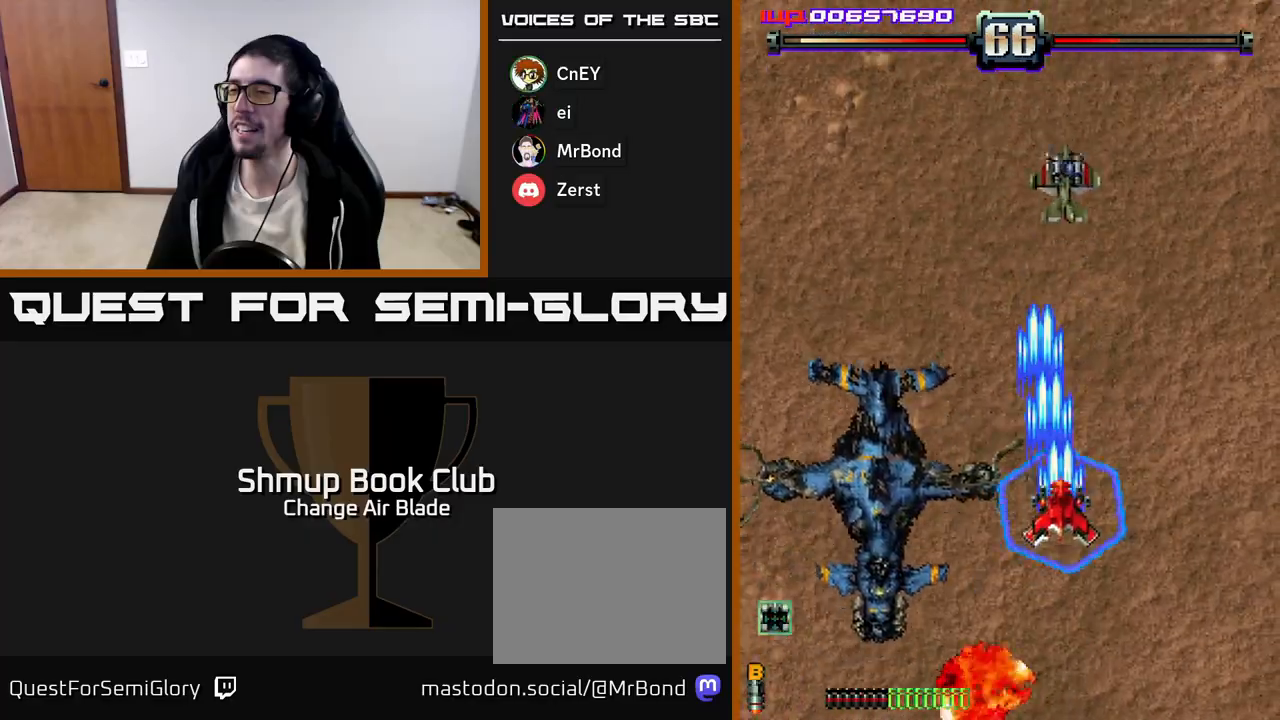
{"buttons": ["A", "DPAD_UP", "DPAD_RIGHT"], "left_stick": "center", "right_stick": "center", "events": [[117, "DPAD_RIGHT", "up"], [150, "DPAD_LEFT", "down"], [283, "DPAD_UP", "up"], [433, "DPAD_UP", "down"], [467, "DPAD_LEFT", "up"], [483, "DPAD_RIGHT", "down"]]}
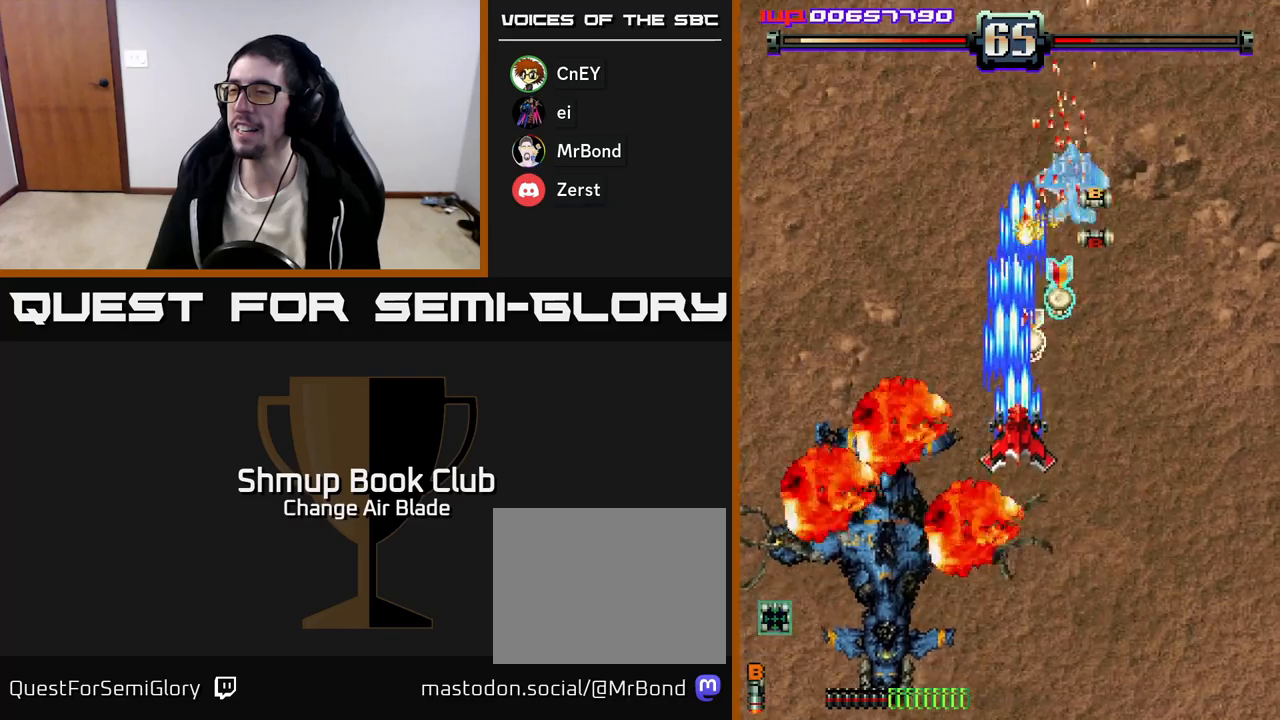
{"buttons": ["A", "DPAD_DOWN"], "left_stick": "center", "right_stick": "center", "events": [[133, "DPAD_RIGHT", "up"], [233, "DPAD_RIGHT", "down"], [350, "DPAD_UP", "up"], [400, "DPAD_DOWN", "down"], [450, "DPAD_RIGHT", "up"]]}
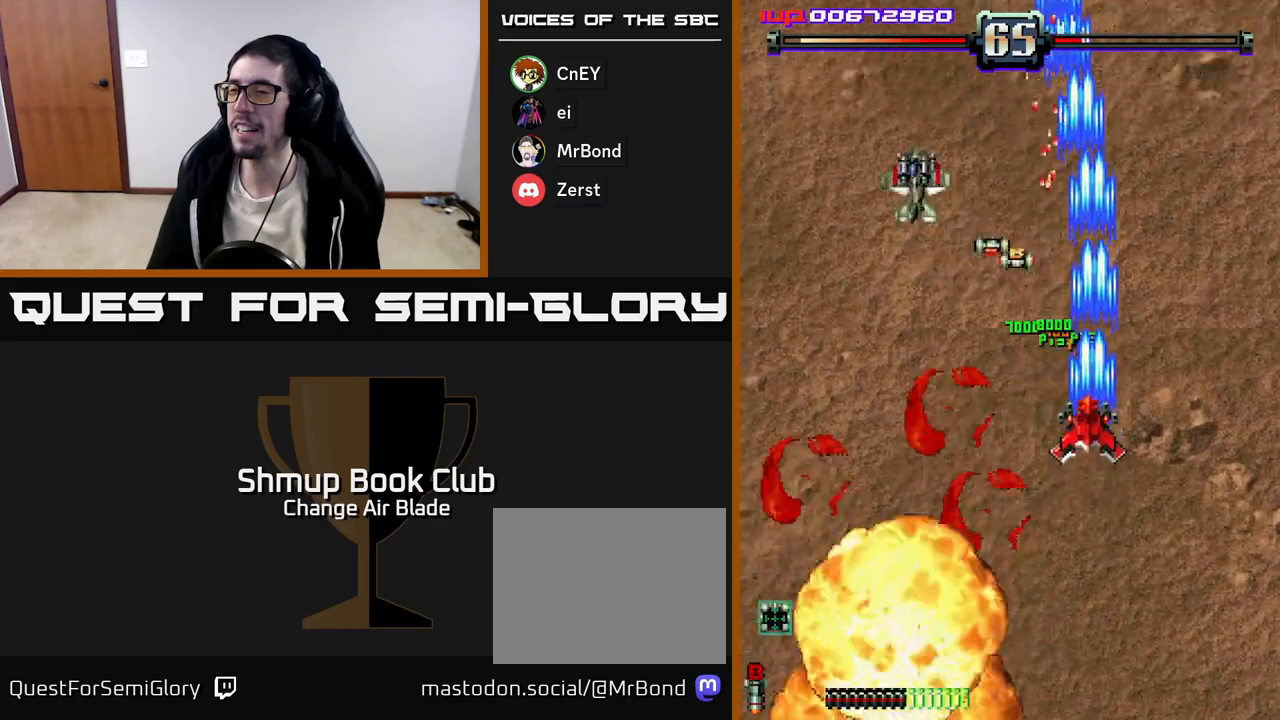
{"buttons": ["A", "DPAD_UP", "DPAD_LEFT"], "left_stick": "center", "right_stick": "center", "events": [[33, "DPAD_LEFT", "down"], [50, "DPAD_DOWN", "up"], [283, "DPAD_UP", "down"]]}
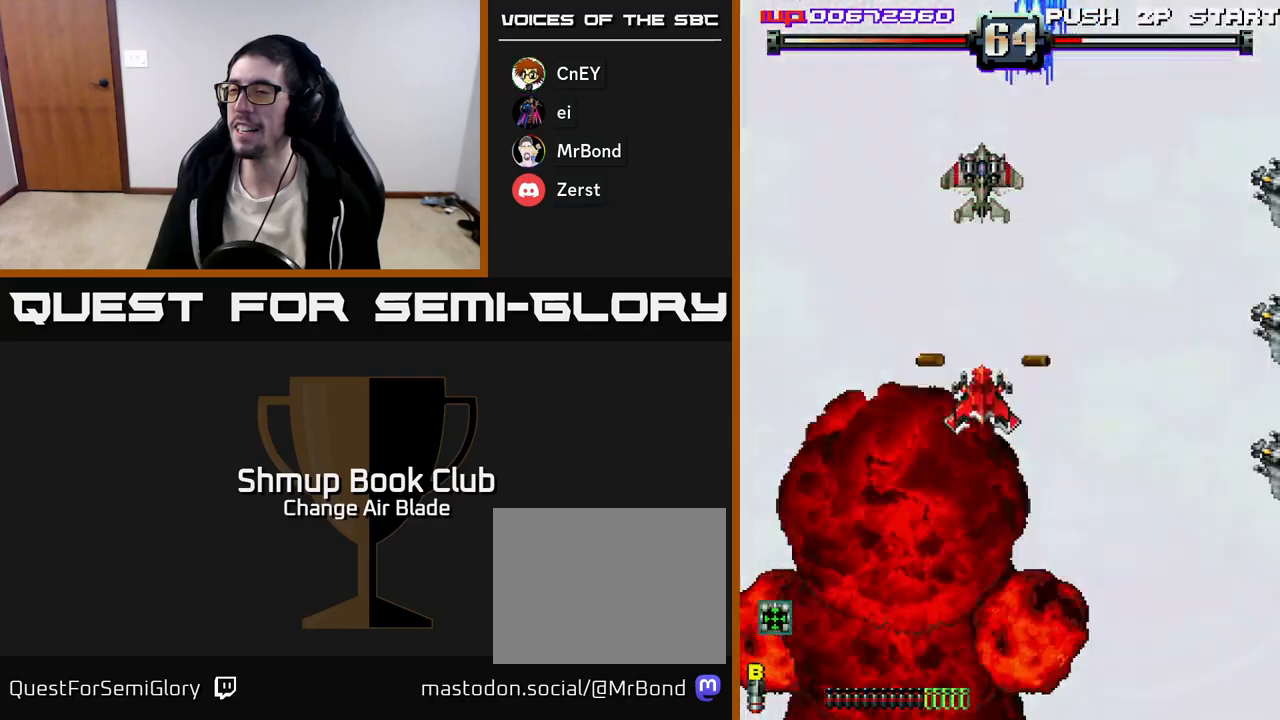
{"buttons": ["A", "DPAD_LEFT"], "left_stick": "center", "right_stick": "center", "events": [[83, "DPAD_LEFT", "up"], [83, "DPAD_UP", "up"], [100, "DPAD_RIGHT", "down"], [117, "DPAD_UP", "down"], [167, "DPAD_UP", "up"], [383, "DPAD_RIGHT", "up"], [417, "DPAD_LEFT", "down"]]}
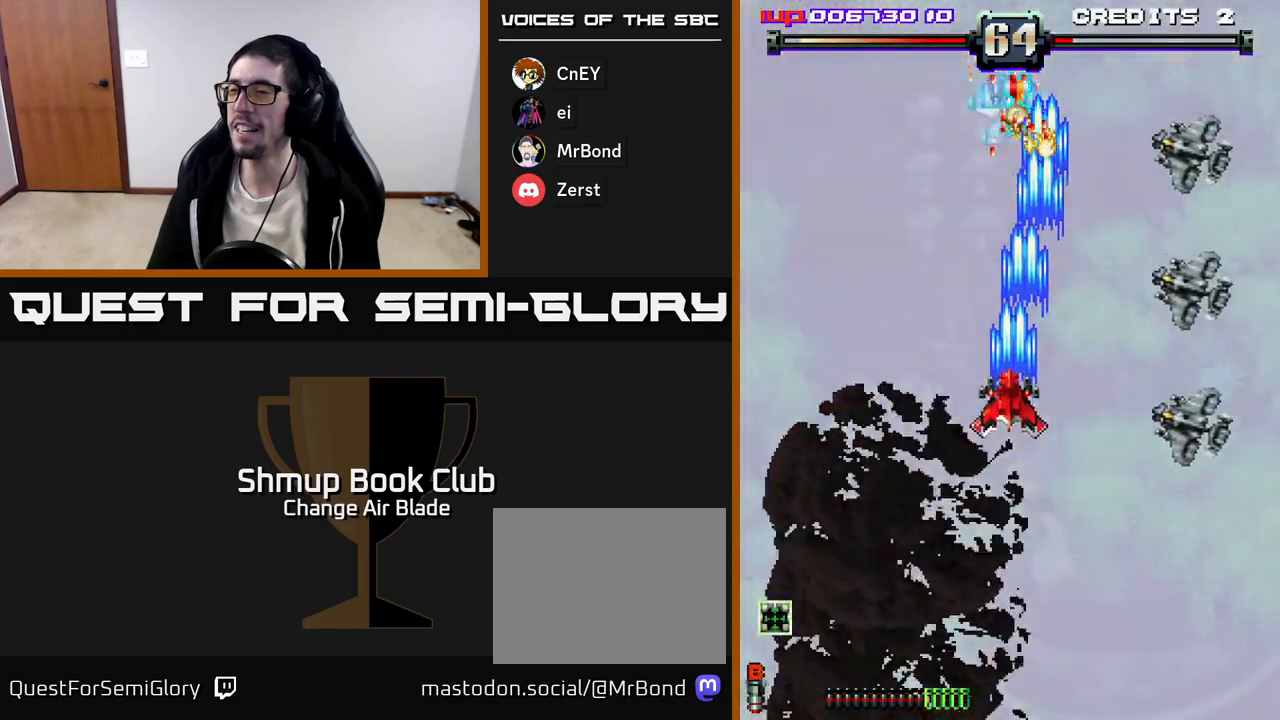
{"buttons": ["A", "DPAD_DOWN"], "left_stick": "center", "right_stick": "center", "events": [[33, "DPAD_DOWN", "down"], [67, "DPAD_LEFT", "up"]]}
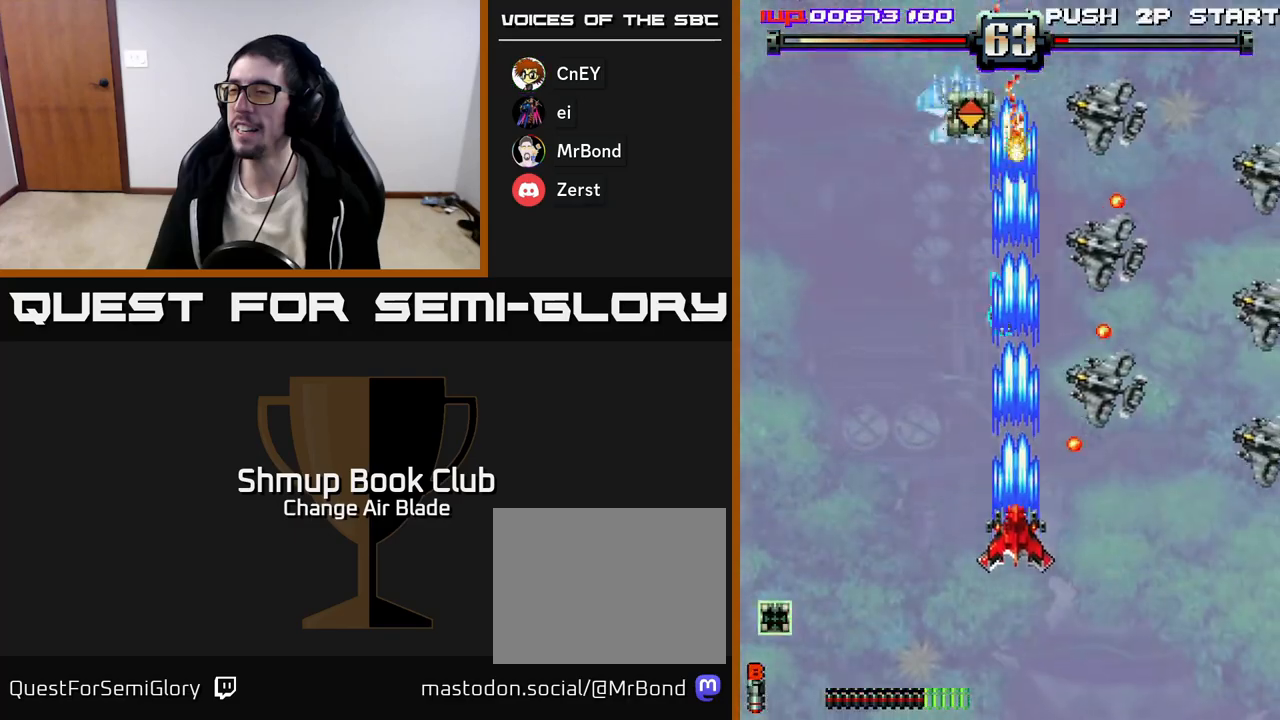
{"buttons": ["A", "DPAD_DOWN"], "left_stick": "center", "right_stick": "center", "events": [[50, "DPAD_LEFT", "down"], [67, "DPAD_DOWN", "up"], [217, "DPAD_DOWN", "down"], [217, "DPAD_LEFT", "up"], [333, "DPAD_RIGHT", "down"], [367, "DPAD_RIGHT", "up"]]}
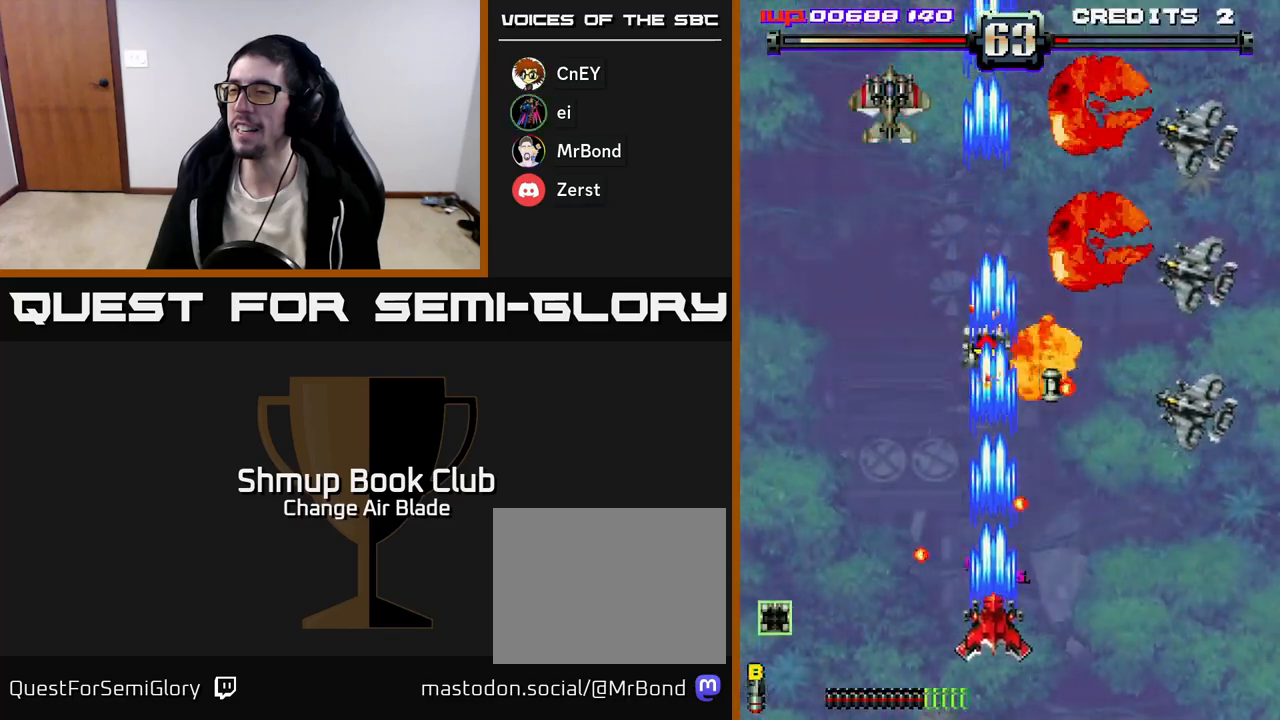
{"buttons": ["A", "DPAD_RIGHT"], "left_stick": "center", "right_stick": "center", "events": [[50, "DPAD_RIGHT", "down"], [267, "DPAD_RIGHT", "up"], [300, "DPAD_DOWN", "up"], [333, "DPAD_LEFT", "down"], [367, "DPAD_LEFT", "up"], [383, "DPAD_DOWN", "down"], [400, "DPAD_RIGHT", "down"], [417, "DPAD_DOWN", "up"]]}
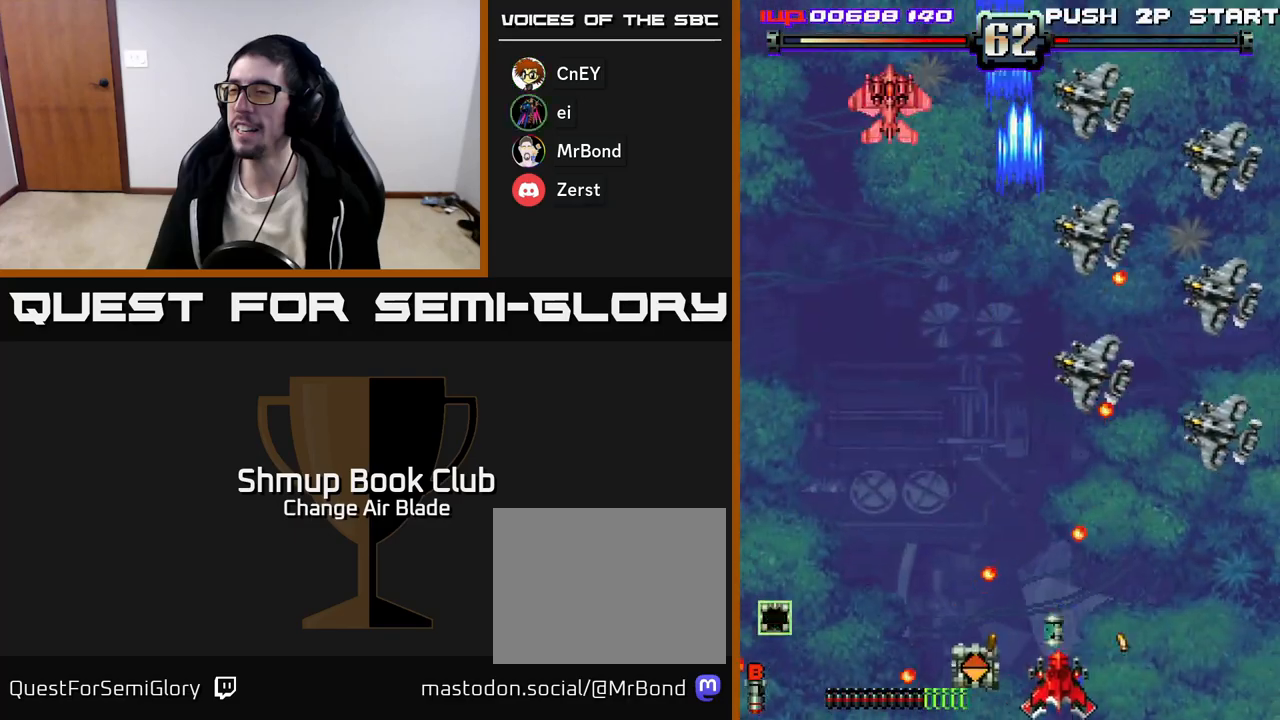
{"buttons": ["A", "DPAD_RIGHT"], "left_stick": "center", "right_stick": "center", "events": [[133, "DPAD_RIGHT", "up"], [133, "DPAD_UP", "down"], [250, "DPAD_RIGHT", "down"], [267, "DPAD_UP", "up"]]}
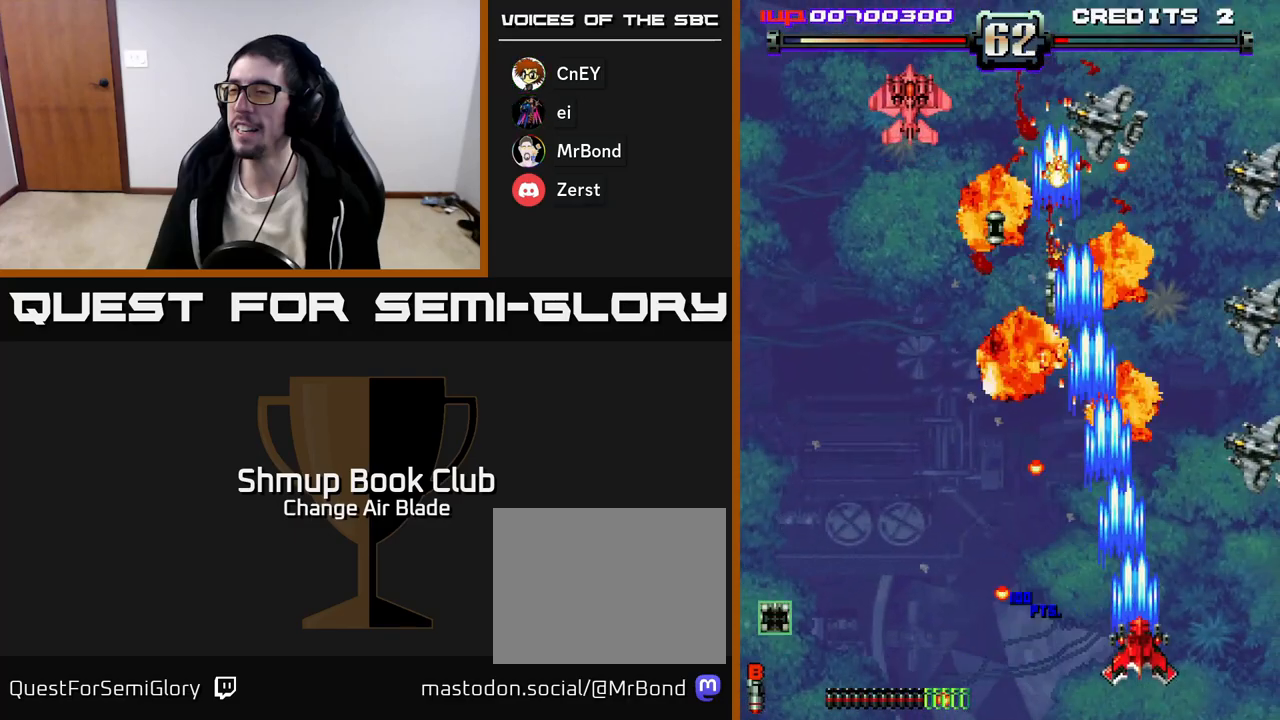
{"buttons": ["DPAD_LEFT"], "left_stick": "center", "right_stick": "center", "events": [[300, "DPAD_RIGHT", "up"], [333, "DPAD_LEFT", "down"], [367, "A", "up"]]}
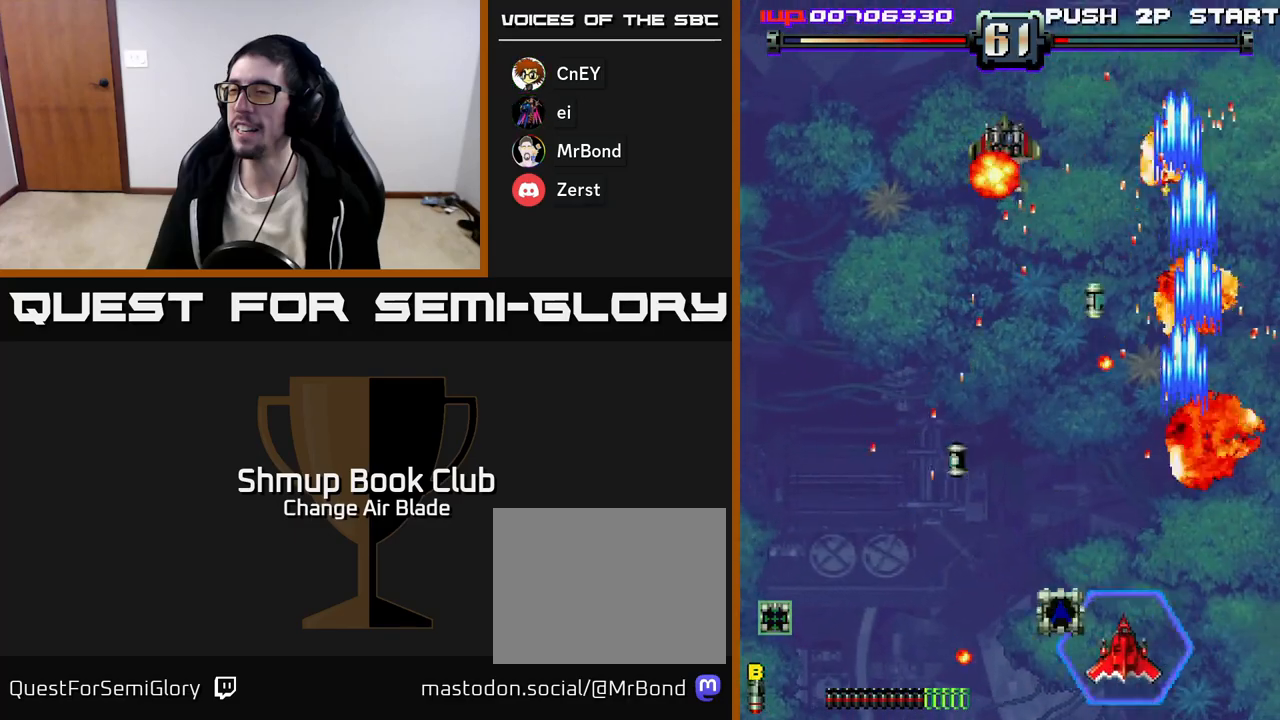
{"buttons": ["A", "DPAD_UP"], "left_stick": "center", "right_stick": "center", "events": [[233, "DPAD_UP", "down"], [267, "A", "down"], [383, "DPAD_LEFT", "up"]]}
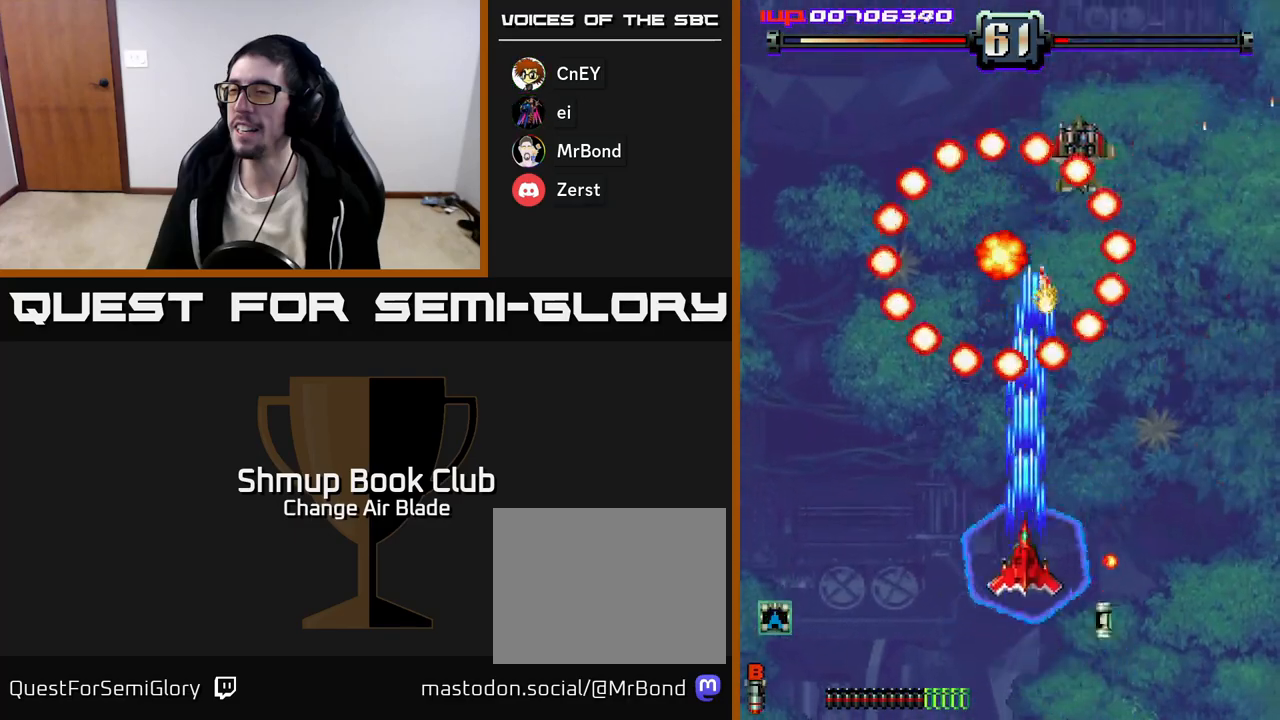
{"buttons": ["A", "DPAD_DOWN"], "left_stick": "center", "right_stick": "center", "events": [[83, "DPAD_RIGHT", "down"], [217, "DPAD_UP", "up"], [250, "DPAD_DOWN", "down"], [283, "DPAD_RIGHT", "up"], [333, "DPAD_LEFT", "down"], [383, "DPAD_LEFT", "up"], [433, "DPAD_RIGHT", "down"], [483, "DPAD_RIGHT", "up"]]}
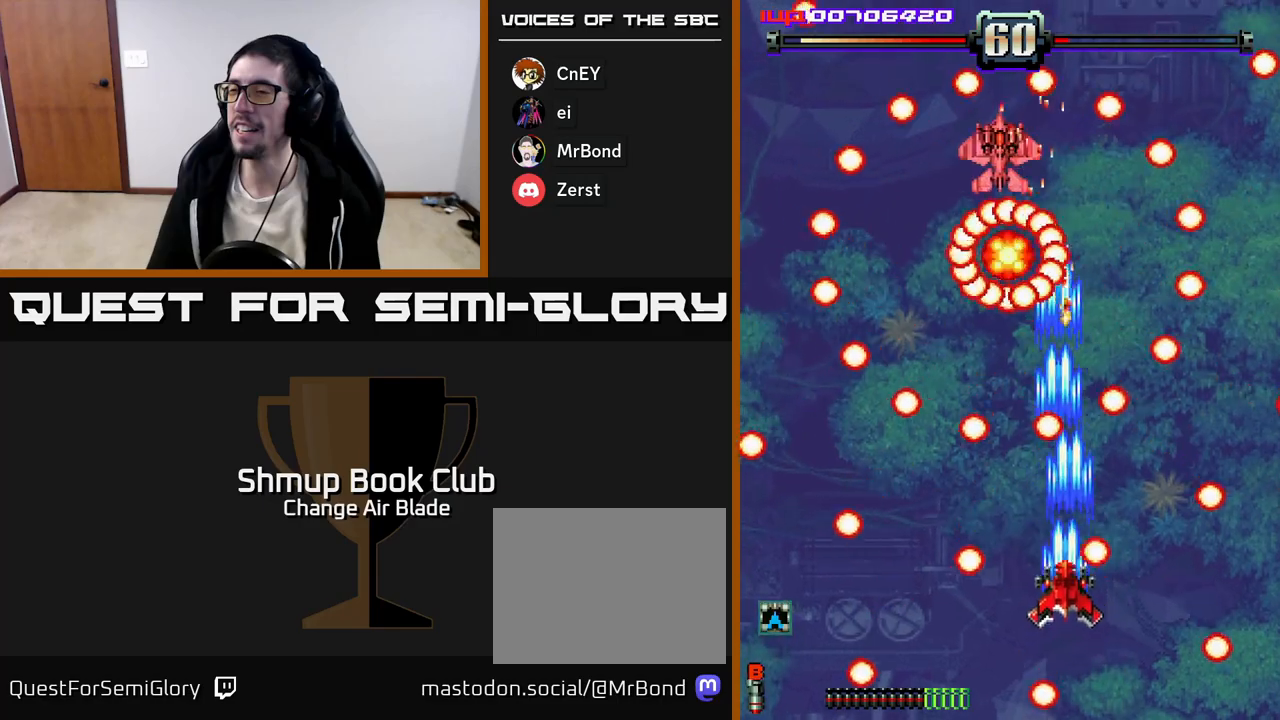
{"buttons": ["A", "DPAD_RIGHT"], "left_stick": "center", "right_stick": "center", "events": [[33, "DPAD_LEFT", "down"], [200, "DPAD_LEFT", "up"], [317, "DPAD_LEFT", "down"], [400, "DPAD_LEFT", "up"], [450, "DPAD_RIGHT", "down"], [483, "DPAD_DOWN", "up"]]}
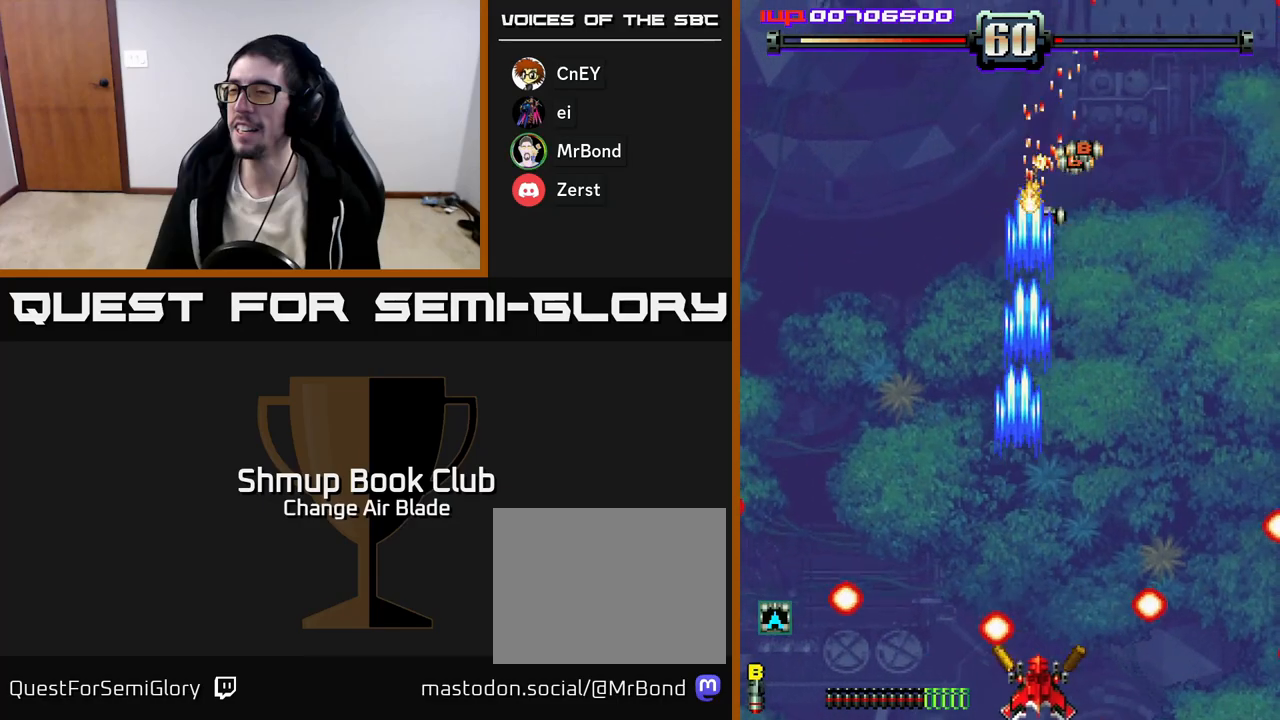
{"buttons": ["A", "DPAD_UP"], "left_stick": "center", "right_stick": "center", "events": [[17, "DPAD_DOWN", "down"], [150, "DPAD_DOWN", "up"], [250, "DPAD_RIGHT", "up"], [250, "DPAD_UP", "down"], [383, "DPAD_LEFT", "down"], [500, "DPAD_LEFT", "up"]]}
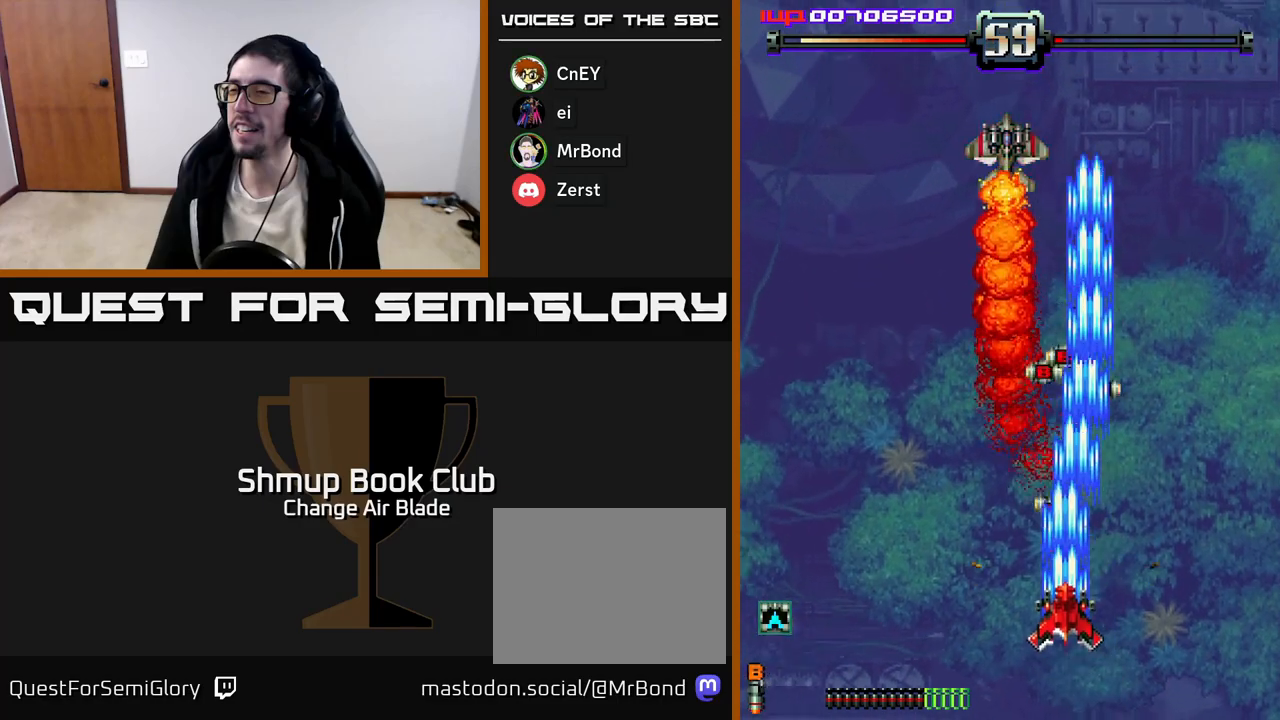
{"buttons": ["A", "DPAD_UP"], "left_stick": "center", "right_stick": "center", "events": [[67, "DPAD_RIGHT", "down"], [83, "A", "up"], [100, "DPAD_RIGHT", "up"], [200, "DPAD_LEFT", "down"], [333, "DPAD_LEFT", "up"], [400, "A", "down"]]}
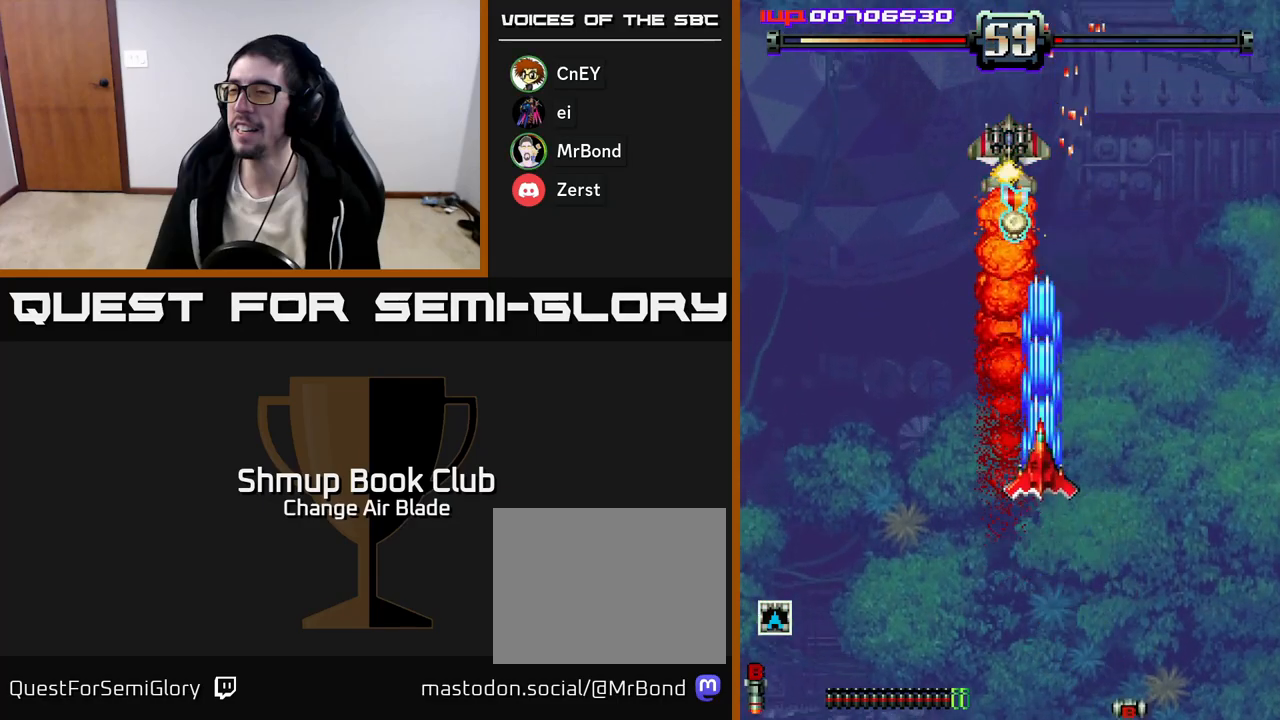
{"buttons": ["A", "DPAD_RIGHT"], "left_stick": "center", "right_stick": "center", "events": [[167, "DPAD_UP", "up"], [233, "DPAD_LEFT", "down"], [350, "DPAD_LEFT", "up"], [483, "DPAD_RIGHT", "down"]]}
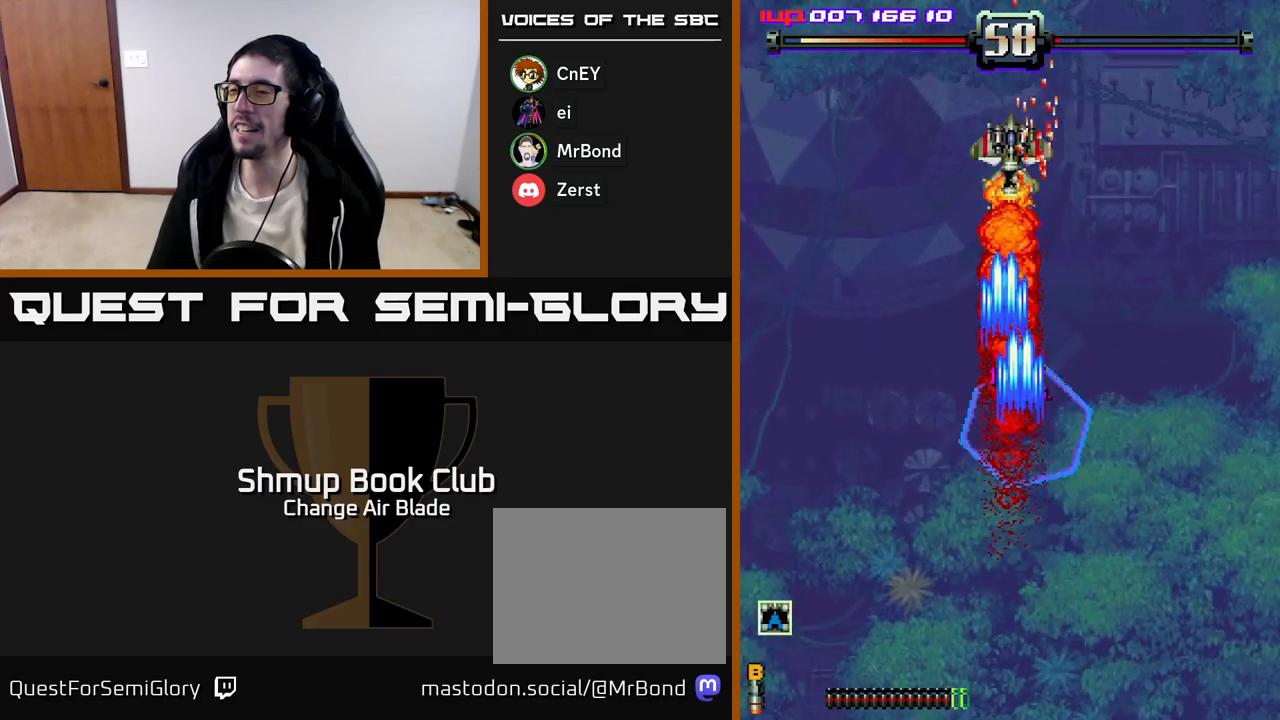
{"buttons": ["A"], "left_stick": "center", "right_stick": "center", "events": [[50, "DPAD_RIGHT", "up"]]}
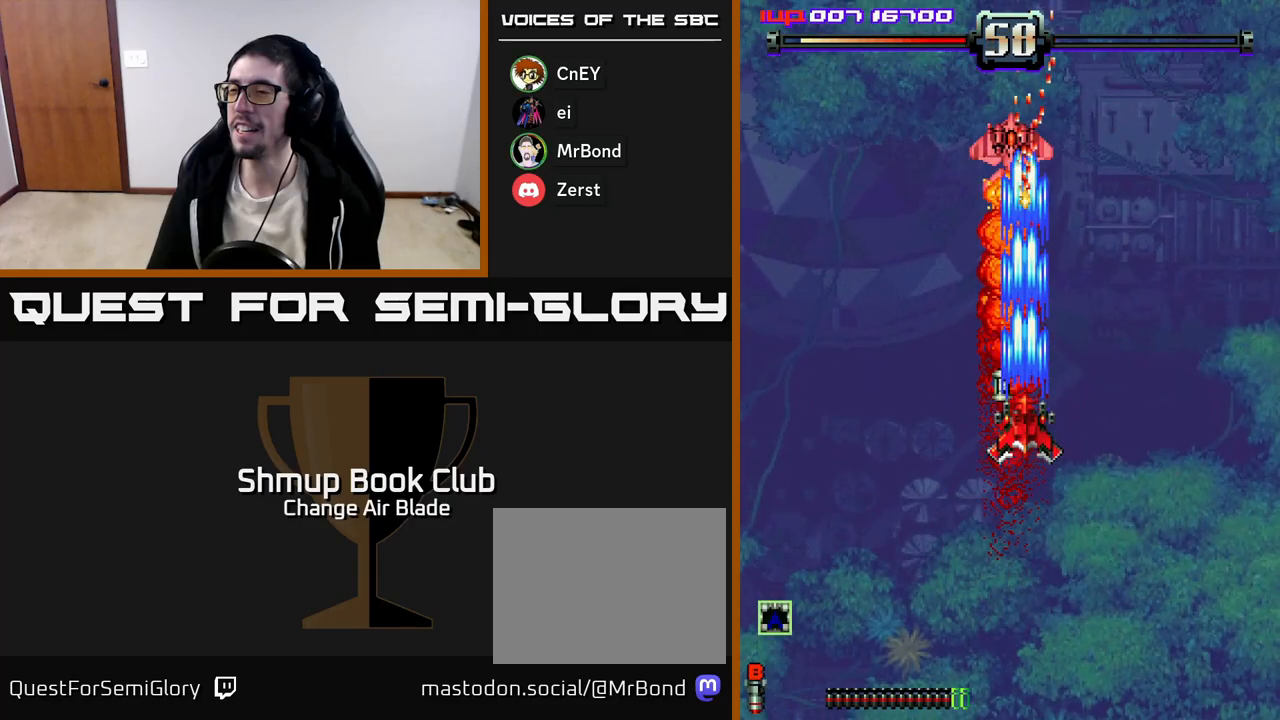
{"buttons": ["A", "DPAD_LEFT"], "left_stick": "center", "right_stick": "center", "events": [[483, "DPAD_LEFT", "down"]]}
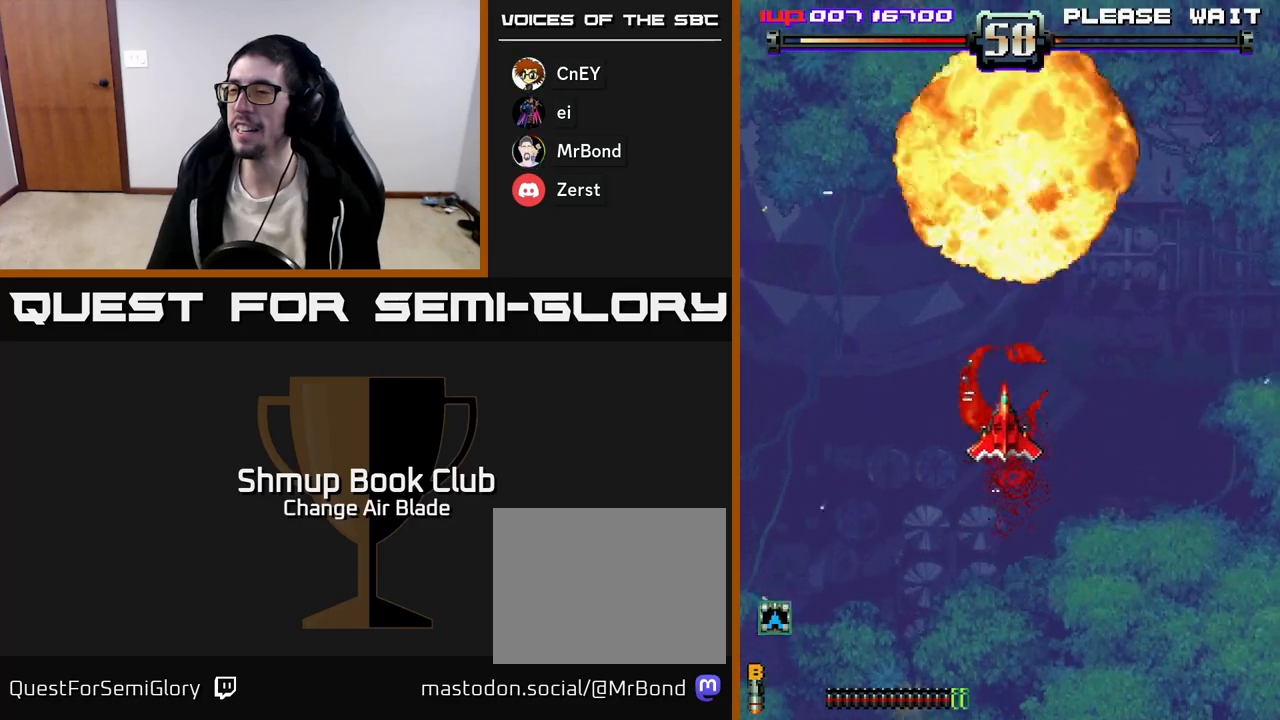
{"buttons": ["DPAD_DOWN", "DPAD_RIGHT"], "left_stick": "center", "right_stick": "center", "events": [[133, "DPAD_DOWN", "down"], [133, "DPAD_LEFT", "up"], [283, "A", "up"], [317, "DPAD_RIGHT", "down"]]}
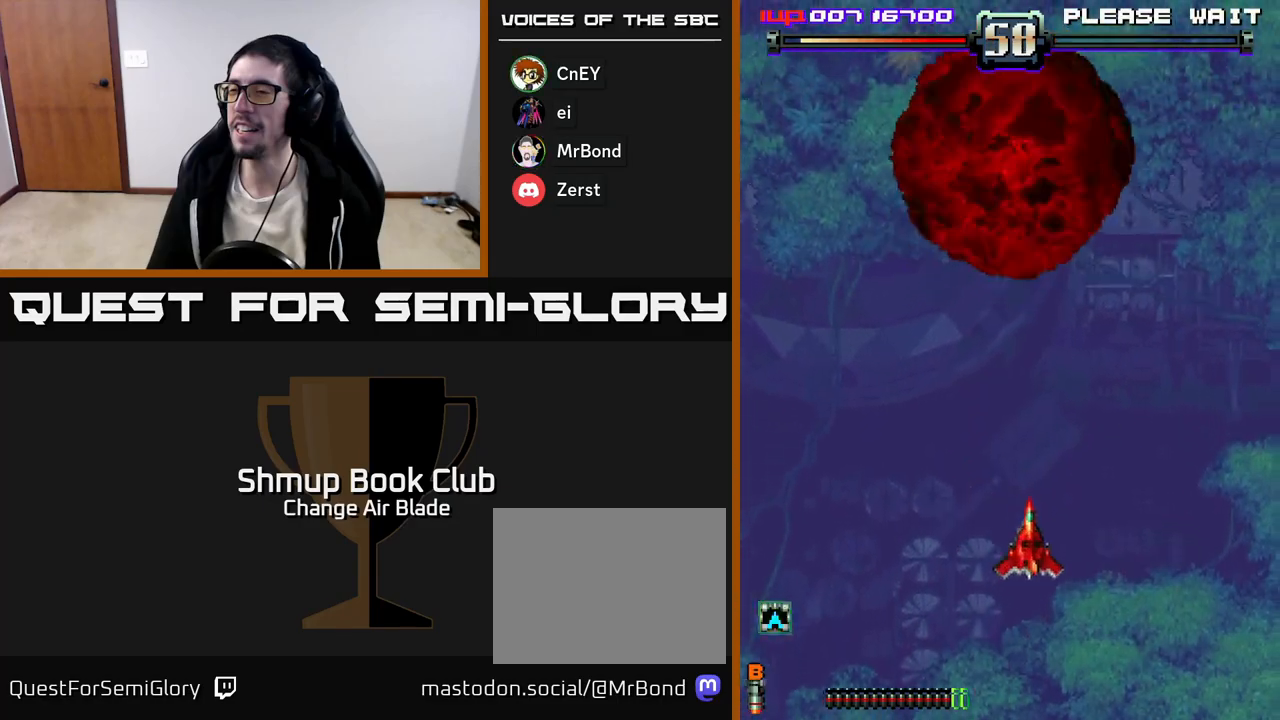
{"buttons": ["DPAD_DOWN"], "left_stick": "center", "right_stick": "center", "events": [[183, "DPAD_RIGHT", "up"]]}
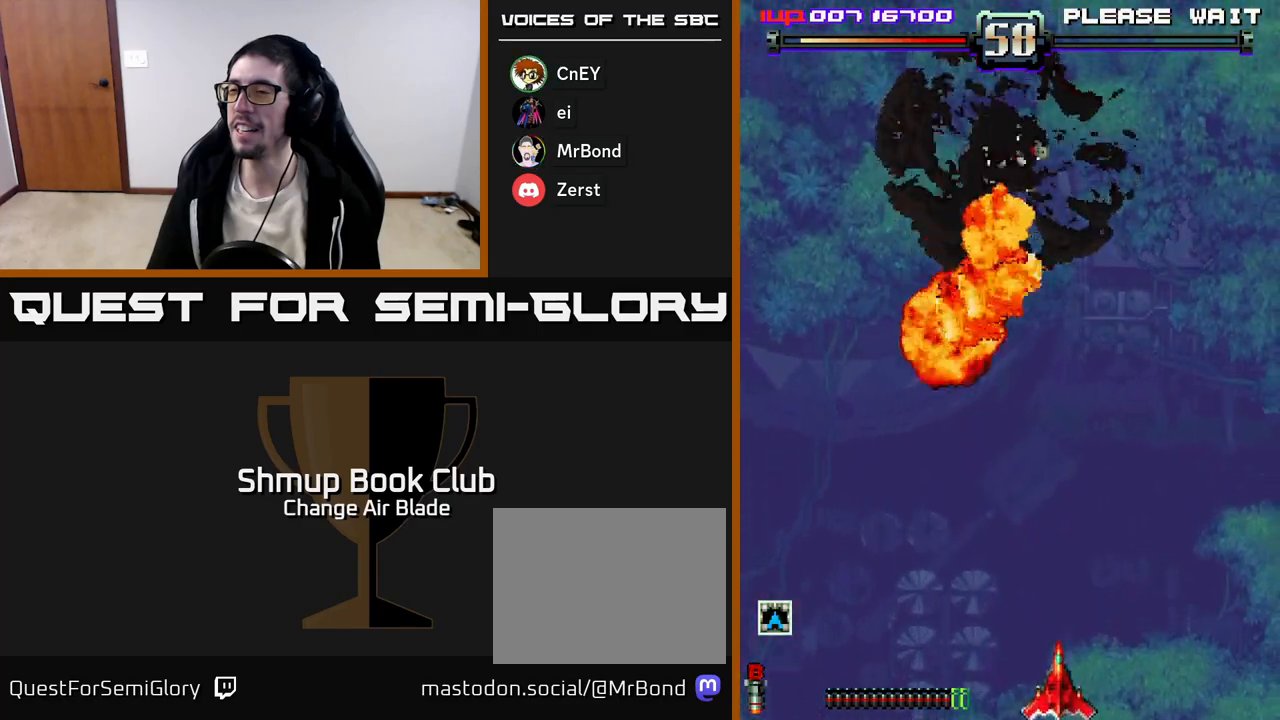
{"buttons": [], "left_stick": "center", "right_stick": "center", "events": [[133, "DPAD_DOWN", "up"]]}